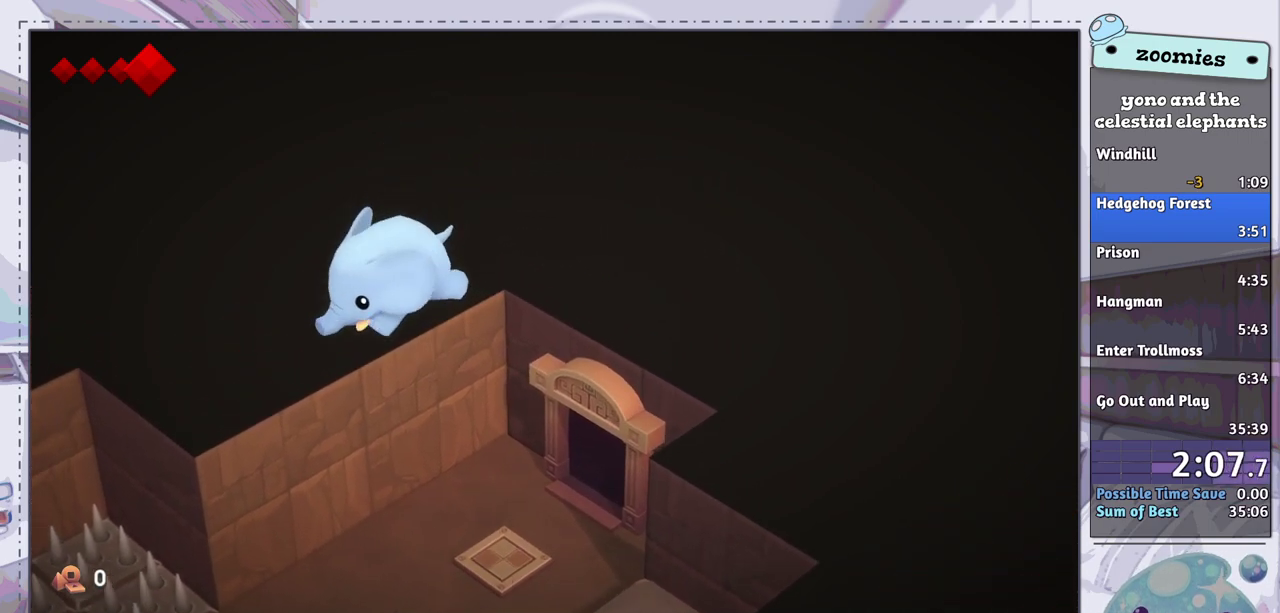
Gameplay with a controller (PlayStation layout); each line is a JSON object with the inputs held at the frame after it (dt_ms = milliseconds from this image to that frame). "events" lists button and stick changes between this image and that frame as [ms after this image, input, new state], when the widget could be followed in between.
{"dt_ms": 500, "buttons": [], "left_stick": "down-left", "right_stick": "center", "events": []}
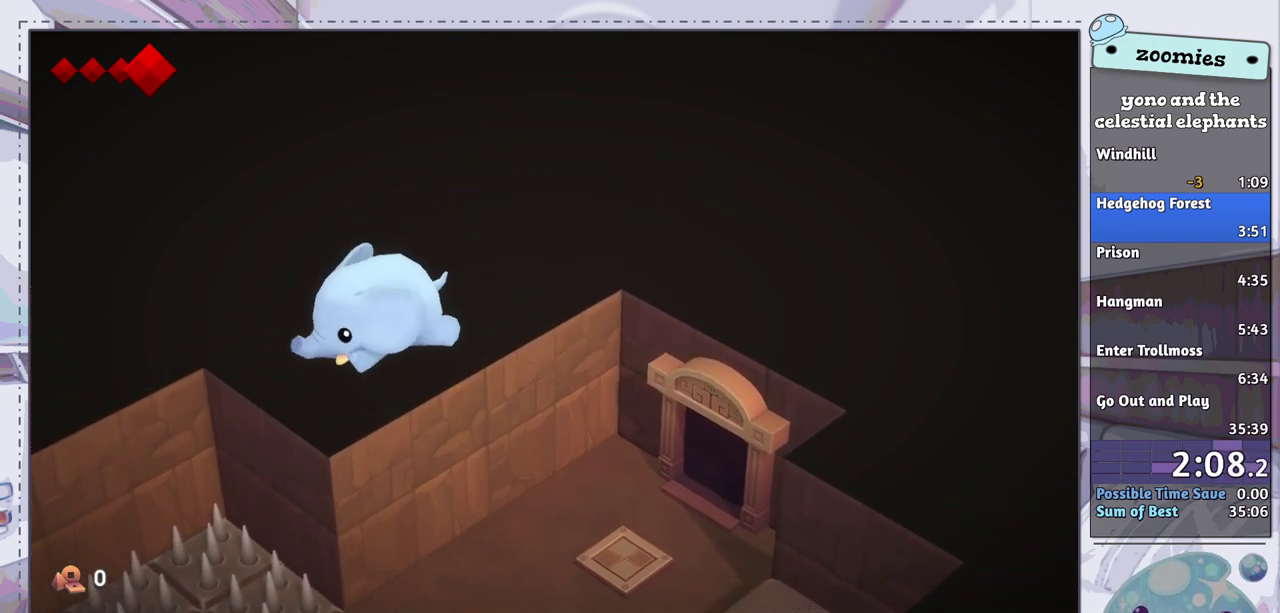
{"dt_ms": 500, "buttons": [], "left_stick": "left", "right_stick": "center", "events": [[17, "left_stick", "left"]]}
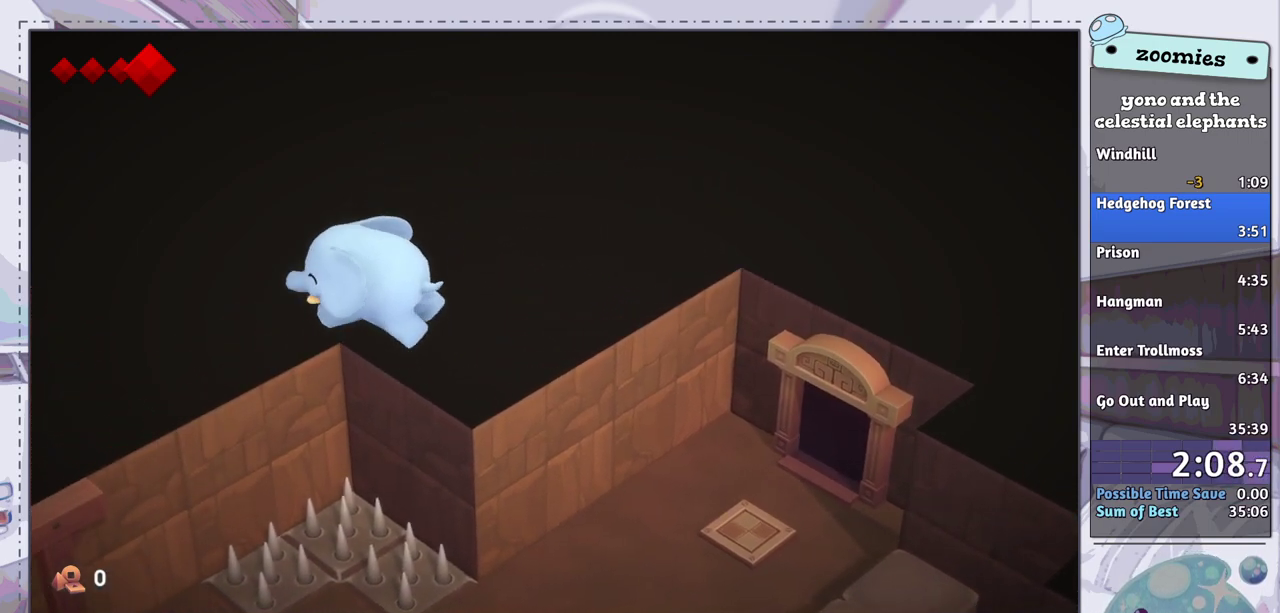
{"dt_ms": 700, "buttons": [], "left_stick": "down-left", "right_stick": "down", "events": [[283, "left_stick", "down-left"], [683, "right_stick", "down"]]}
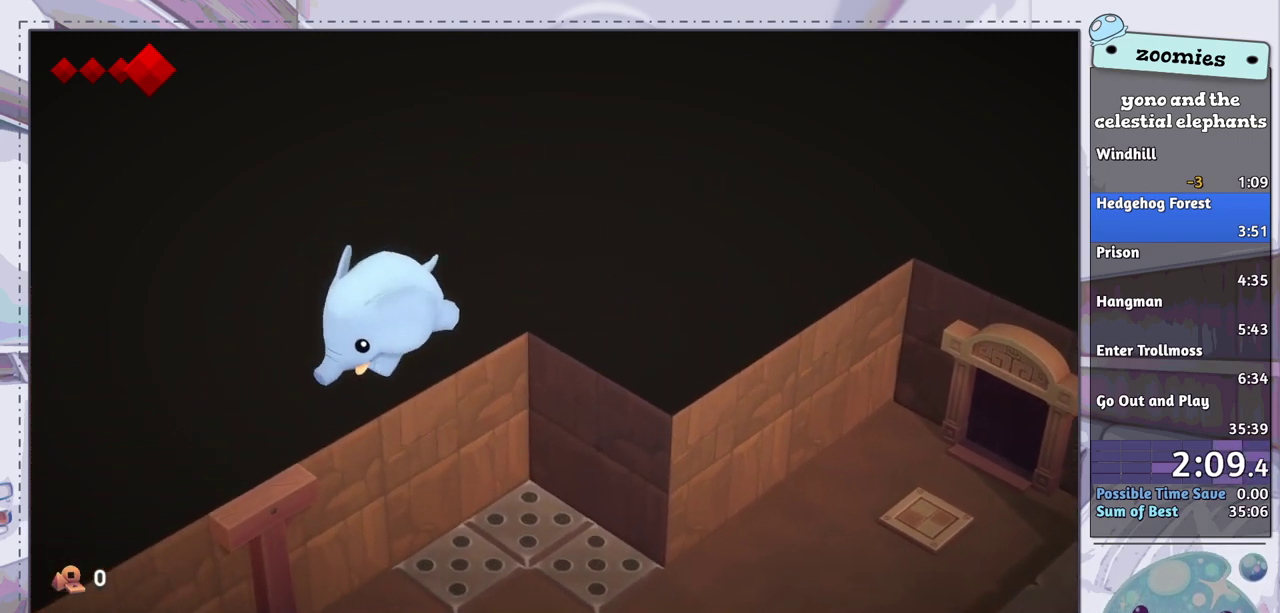
{"dt_ms": 300, "buttons": [], "left_stick": "down-left", "right_stick": "down", "events": []}
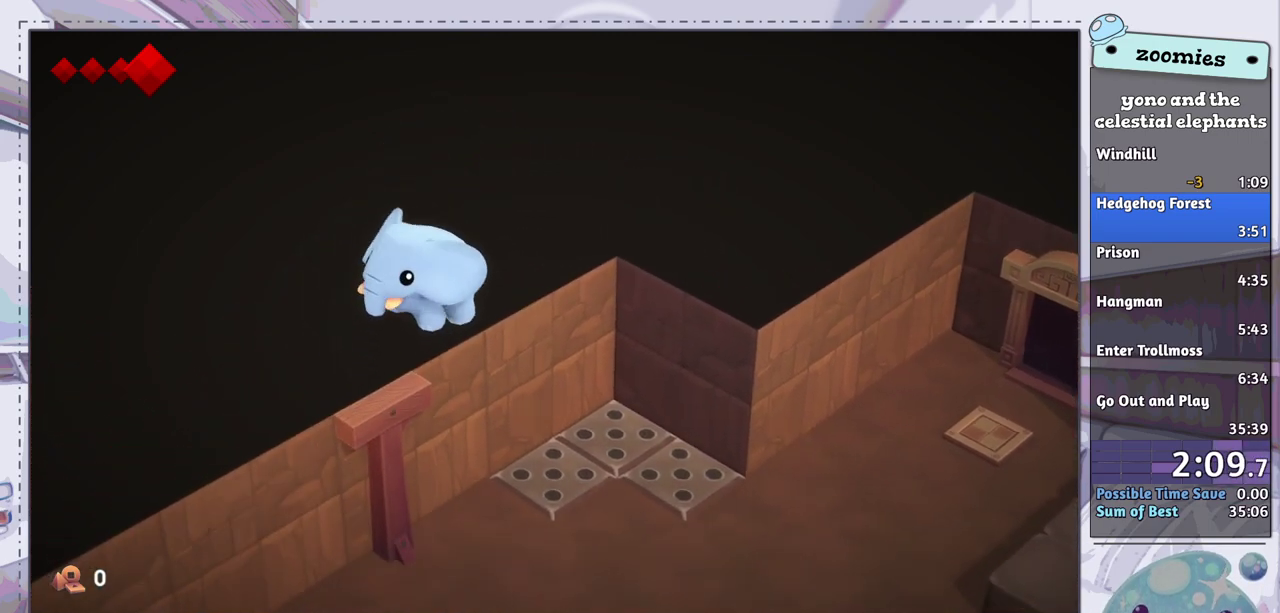
{"dt_ms": 500, "buttons": [], "left_stick": "down-left", "right_stick": "down", "events": []}
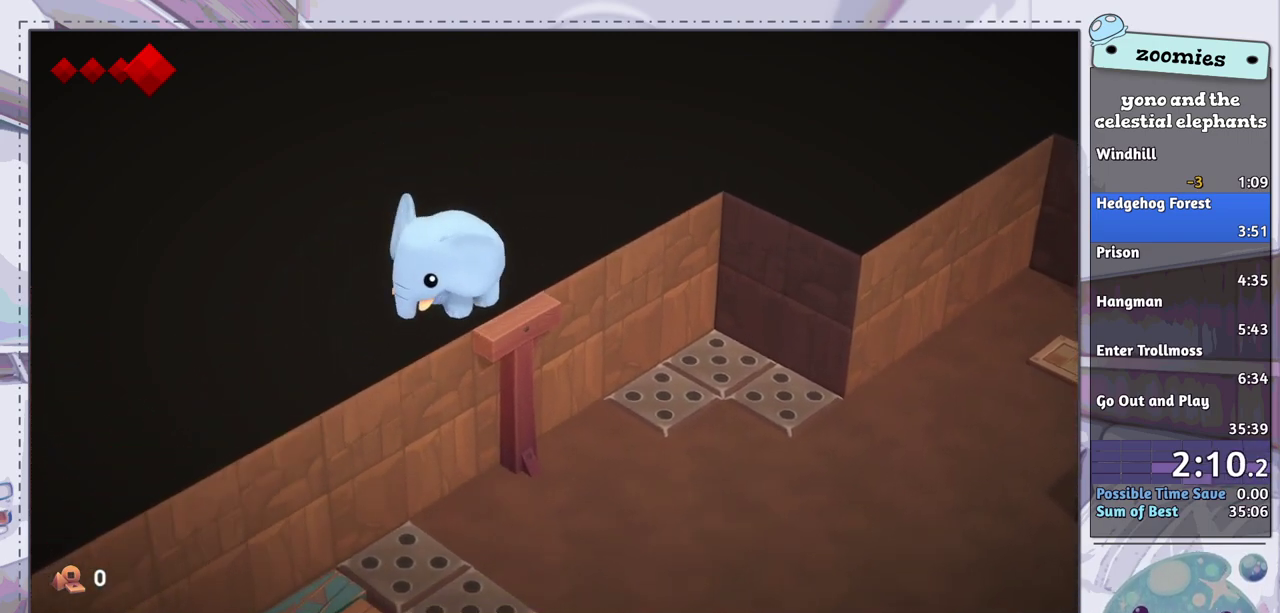
{"dt_ms": 500, "buttons": [], "left_stick": "down-left", "right_stick": "down", "events": []}
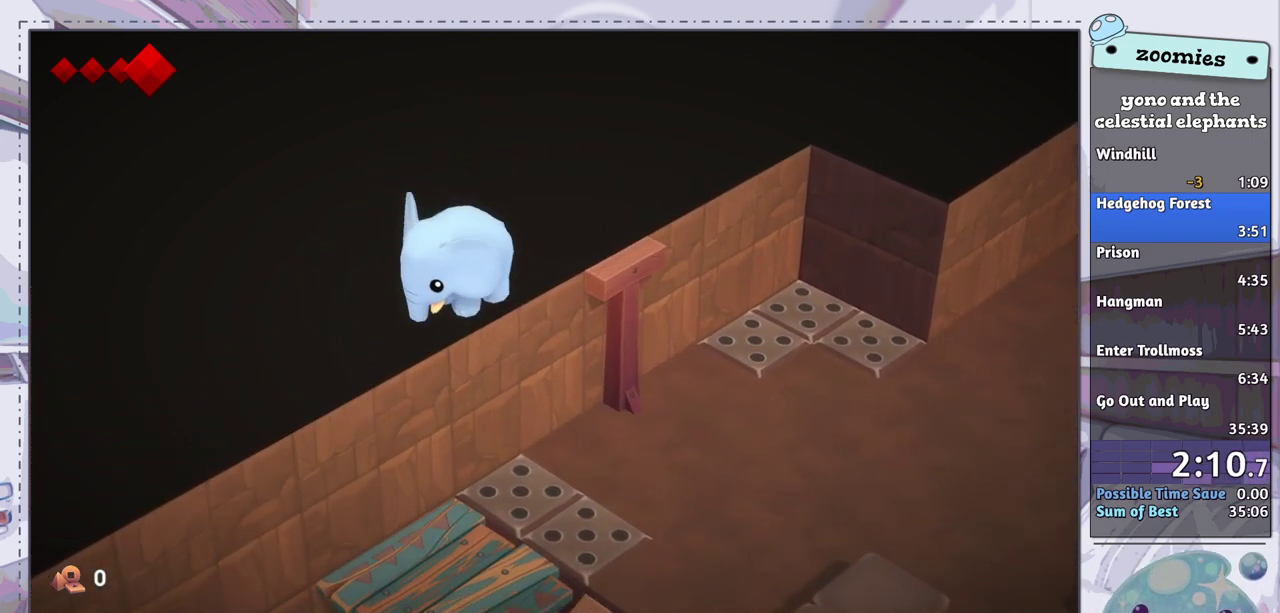
{"dt_ms": 500, "buttons": [], "left_stick": "down-left", "right_stick": "down", "events": []}
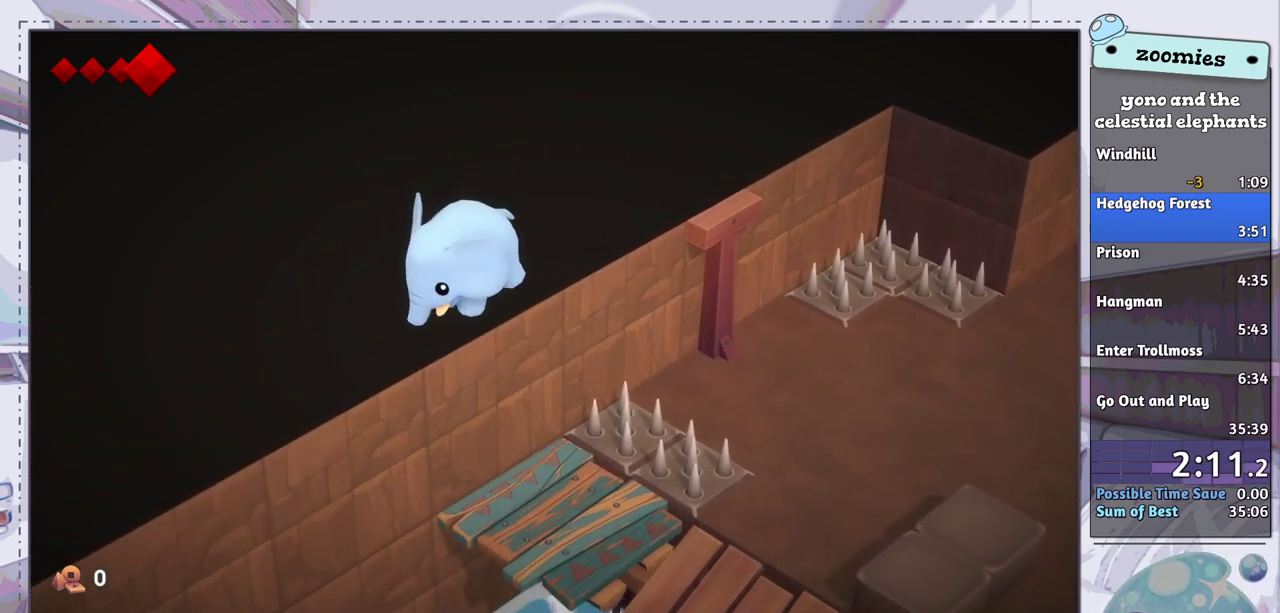
{"dt_ms": 500, "buttons": [], "left_stick": "down-left", "right_stick": "down", "events": []}
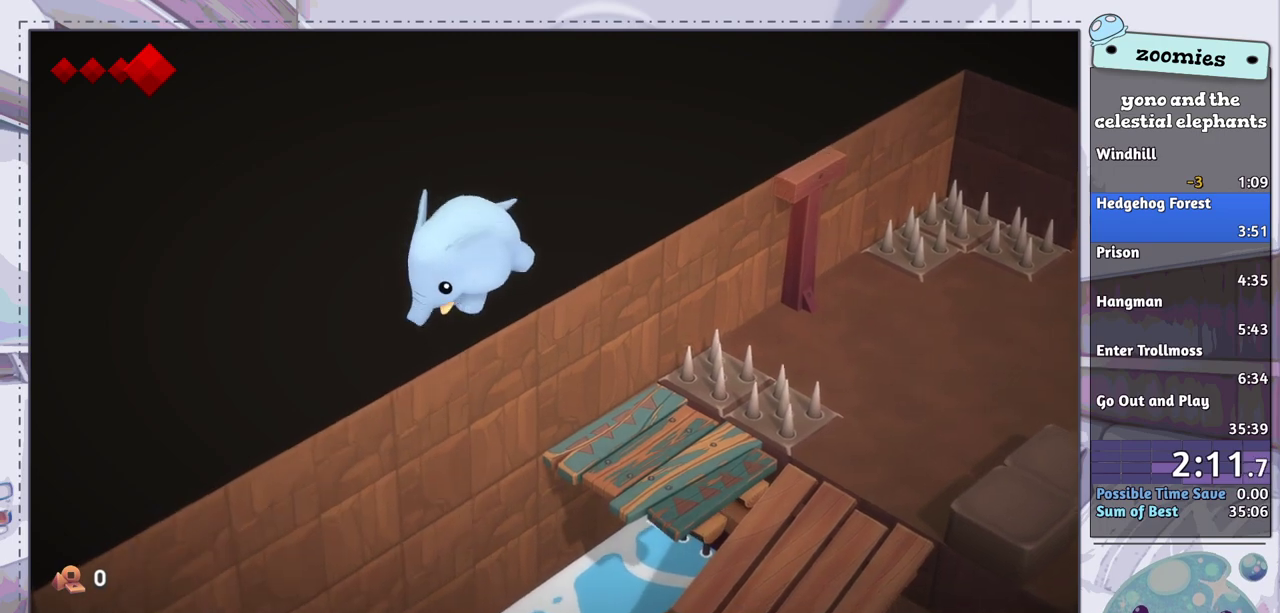
{"dt_ms": 500, "buttons": [], "left_stick": "down-left", "right_stick": "down", "events": []}
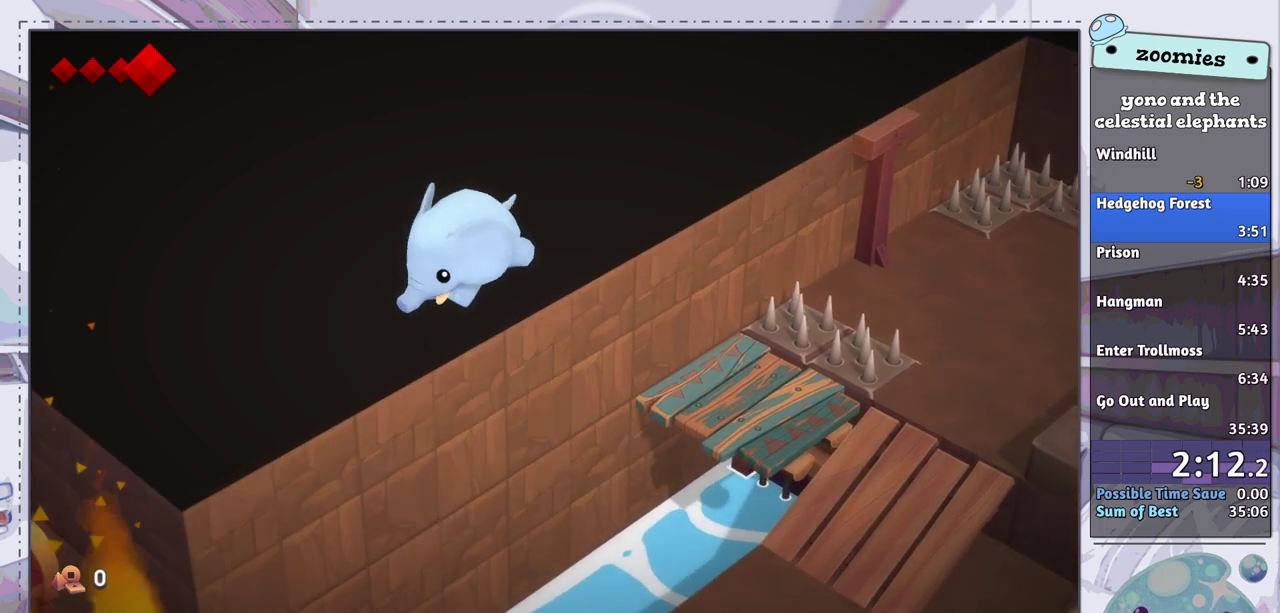
{"dt_ms": 500, "buttons": [], "left_stick": "down-left", "right_stick": "center", "events": [[67, "right_stick", "center"]]}
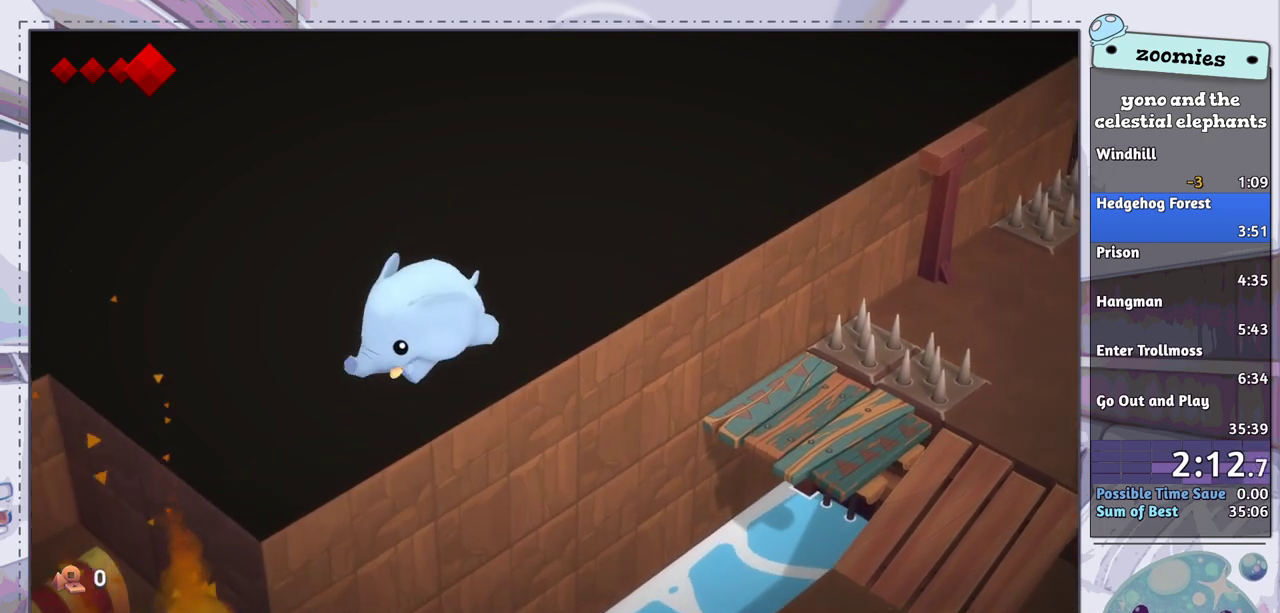
{"dt_ms": 500, "buttons": [], "left_stick": "down-left", "right_stick": "center", "events": []}
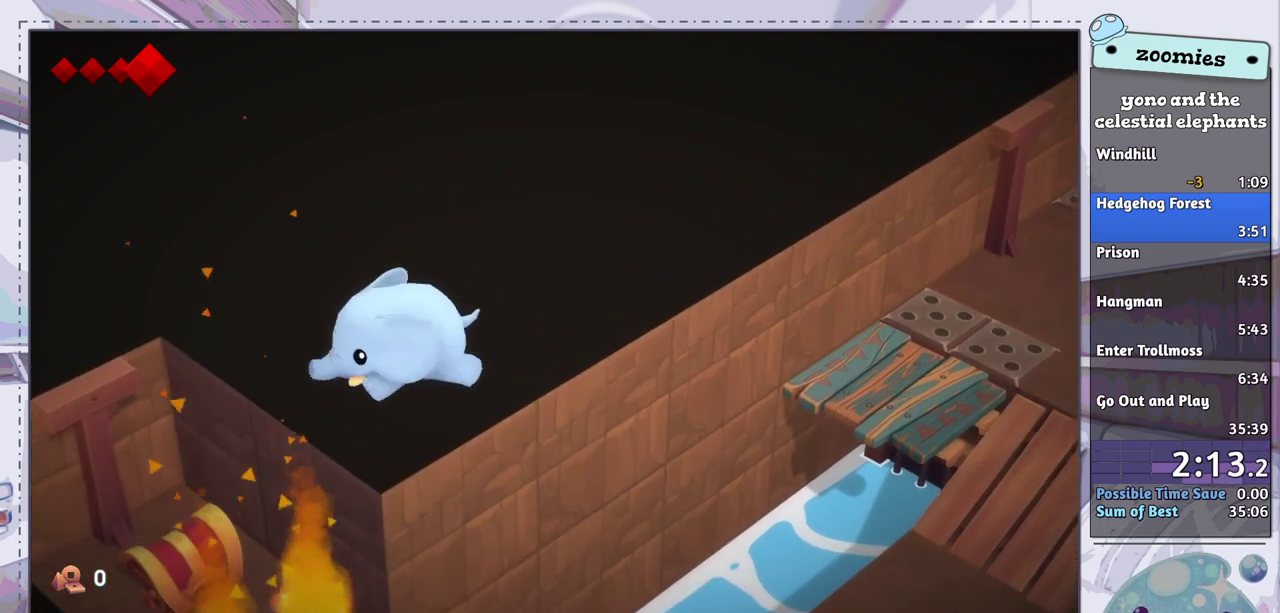
{"dt_ms": 500, "buttons": [], "left_stick": "left", "right_stick": "center", "events": [[50, "left_stick", "left"]]}
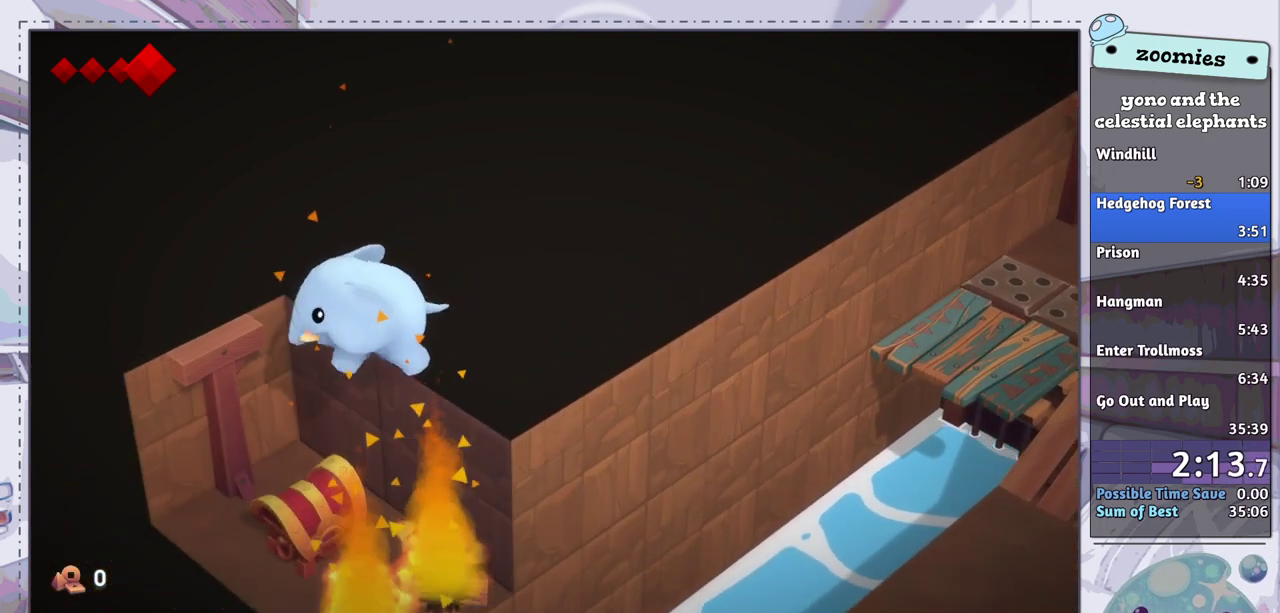
{"dt_ms": 500, "buttons": [], "left_stick": "center", "right_stick": "center", "events": [[50, "left_stick", "down-left"], [133, "left_stick", "center"]]}
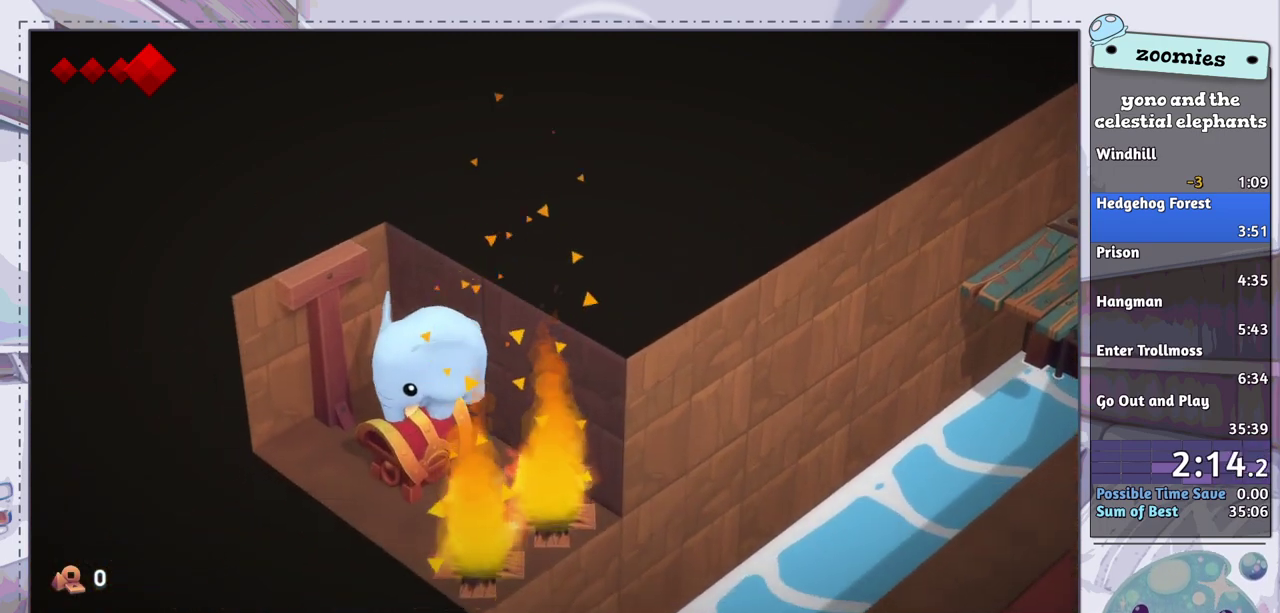
{"dt_ms": 500, "buttons": [], "left_stick": "center", "right_stick": "center", "events": [[283, "left_stick", "down"], [417, "left_stick", "center"]]}
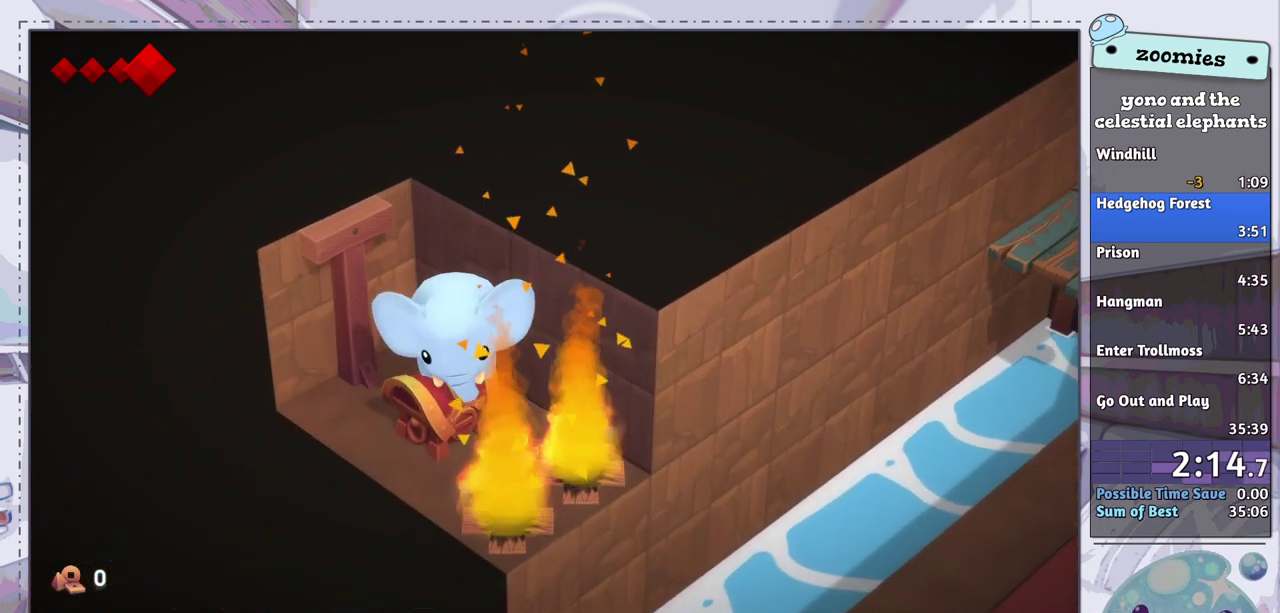
{"dt_ms": 500, "buttons": [], "left_stick": "center", "right_stick": "center", "events": [[117, "left_stick", "down"], [250, "left_stick", "center"]]}
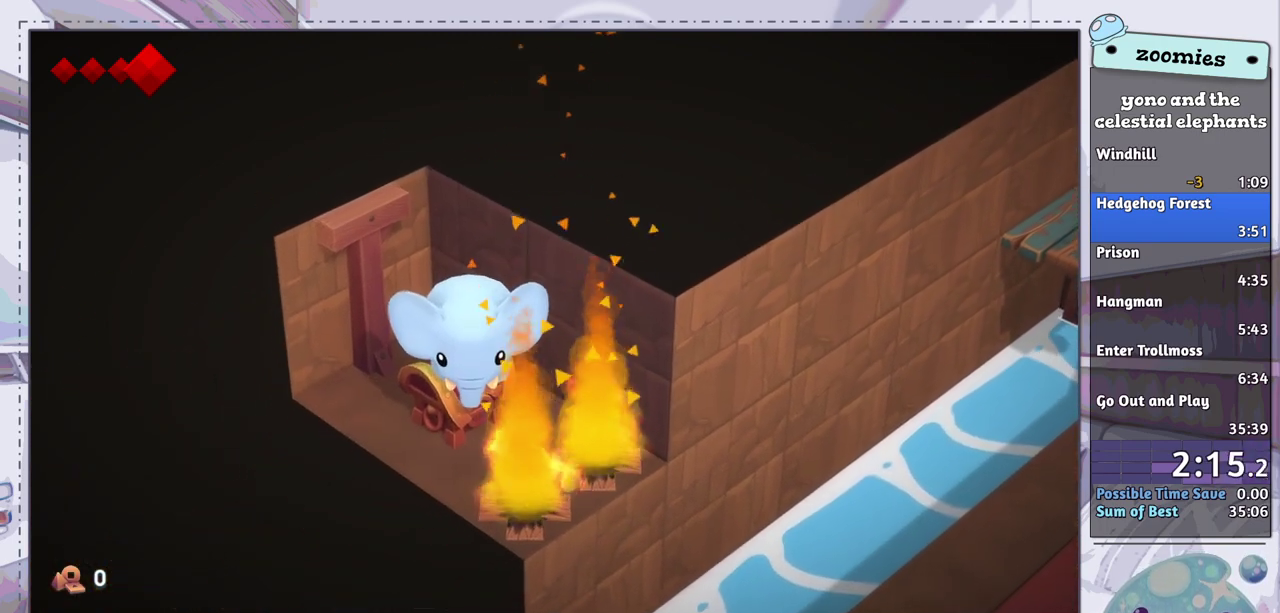
{"dt_ms": 500, "buttons": [], "left_stick": "center", "right_stick": "center", "events": [[233, "SQUARE", "down"], [333, "SQUARE", "up"], [400, "SQUARE", "down"], [483, "SQUARE", "up"]]}
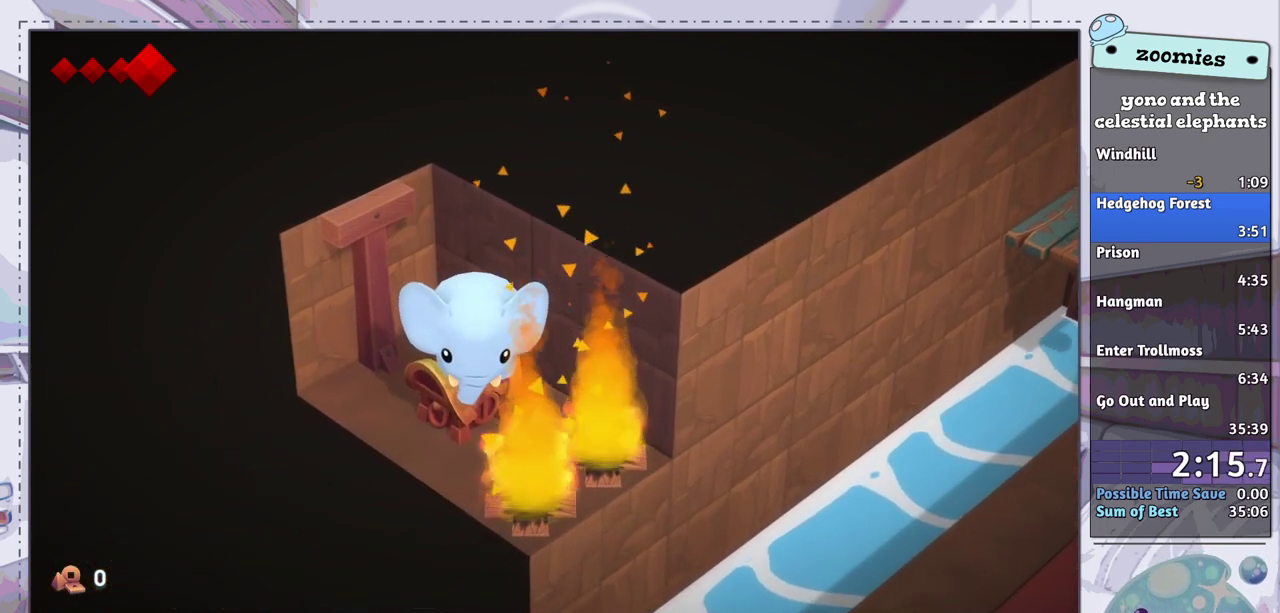
{"dt_ms": 200, "buttons": [], "left_stick": "down-right", "right_stick": "center", "events": [[183, "left_stick", "down-right"]]}
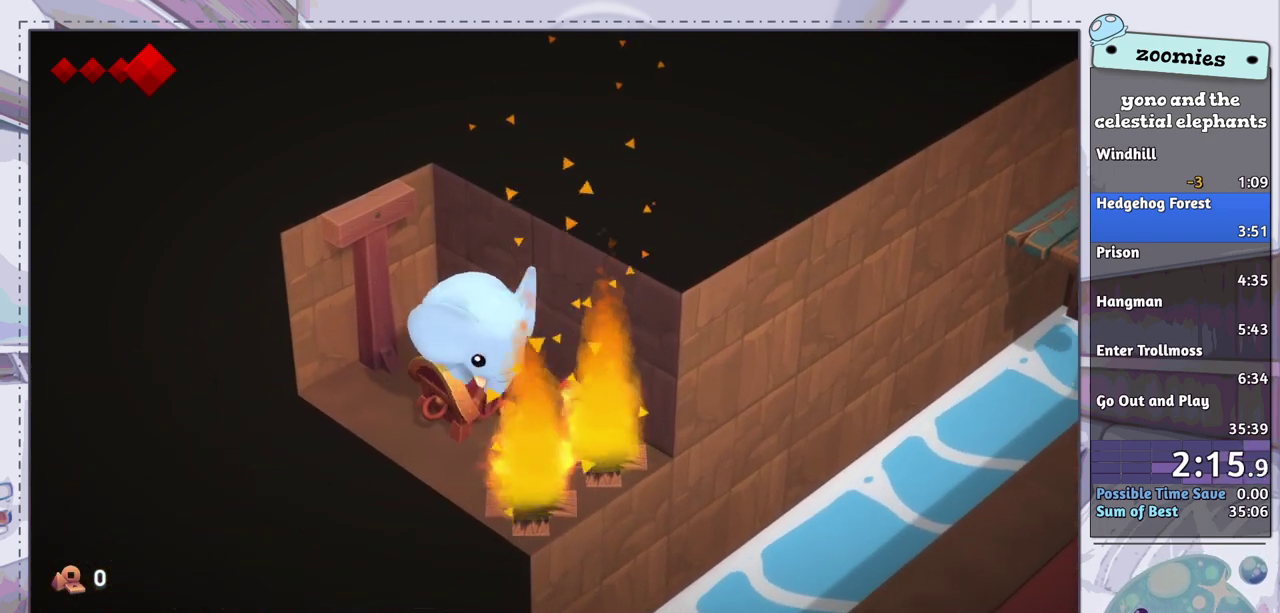
{"dt_ms": 300, "buttons": [], "left_stick": "down-right", "right_stick": "center", "events": []}
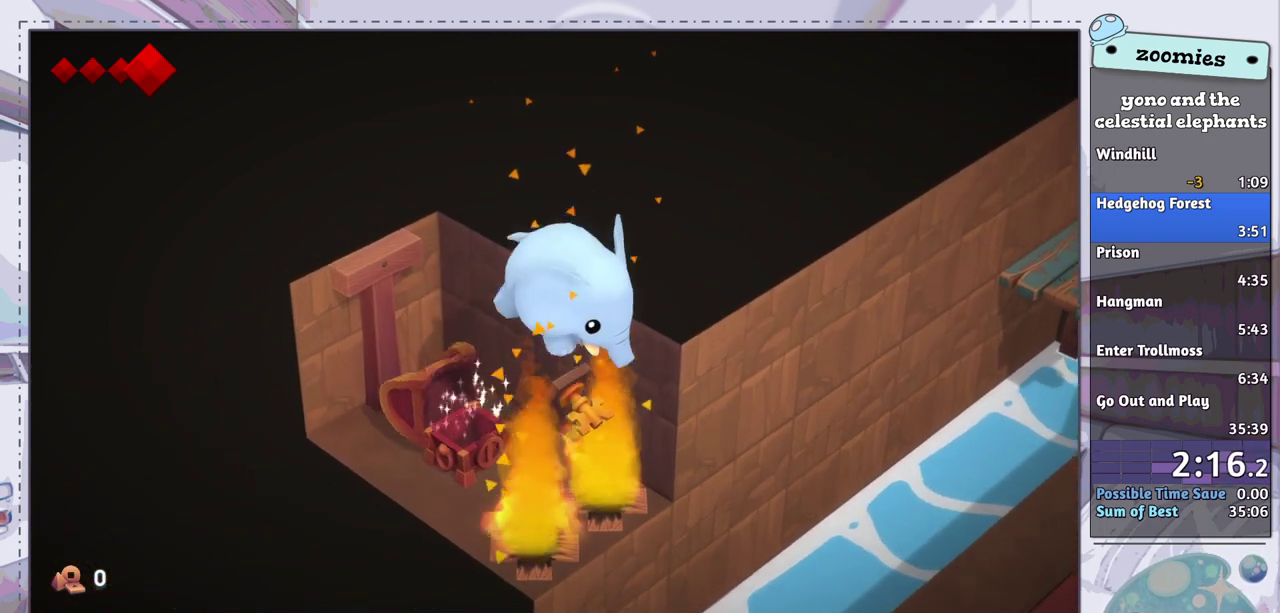
{"dt_ms": 500, "buttons": [], "left_stick": "down-right", "right_stick": "center", "events": [[333, "SQUARE", "down"], [467, "SQUARE", "up"]]}
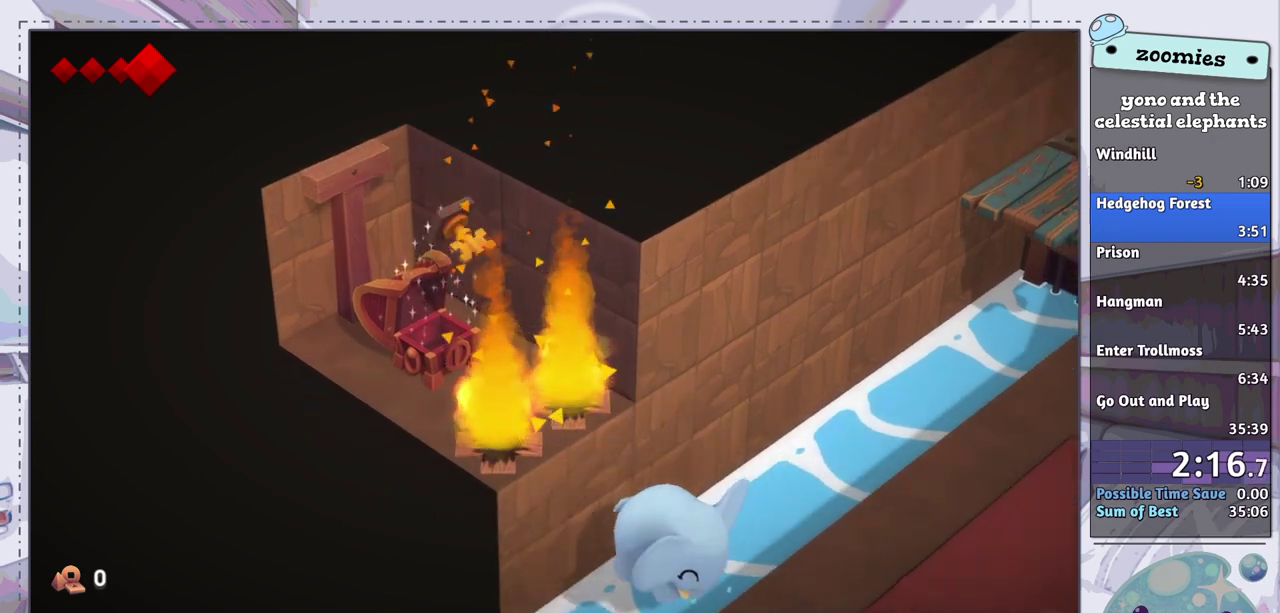
{"dt_ms": 500, "buttons": [], "left_stick": "right", "right_stick": "center", "events": [[467, "left_stick", "right"]]}
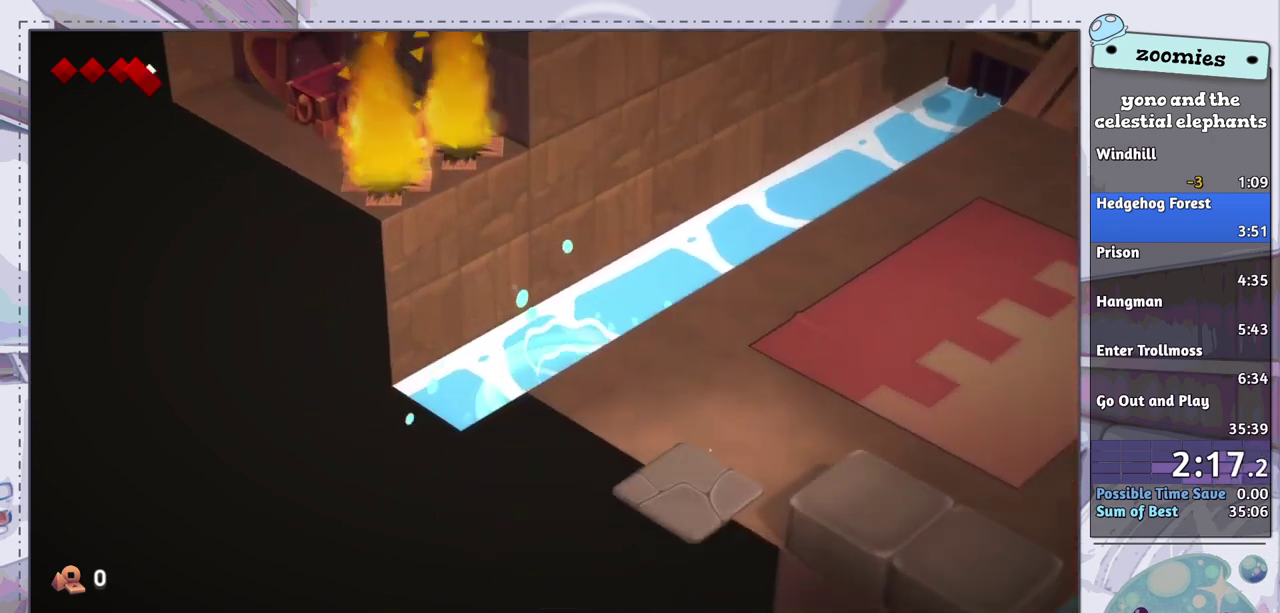
{"dt_ms": 600, "buttons": [], "left_stick": "up-right", "right_stick": "center", "events": [[117, "left_stick", "up-right"]]}
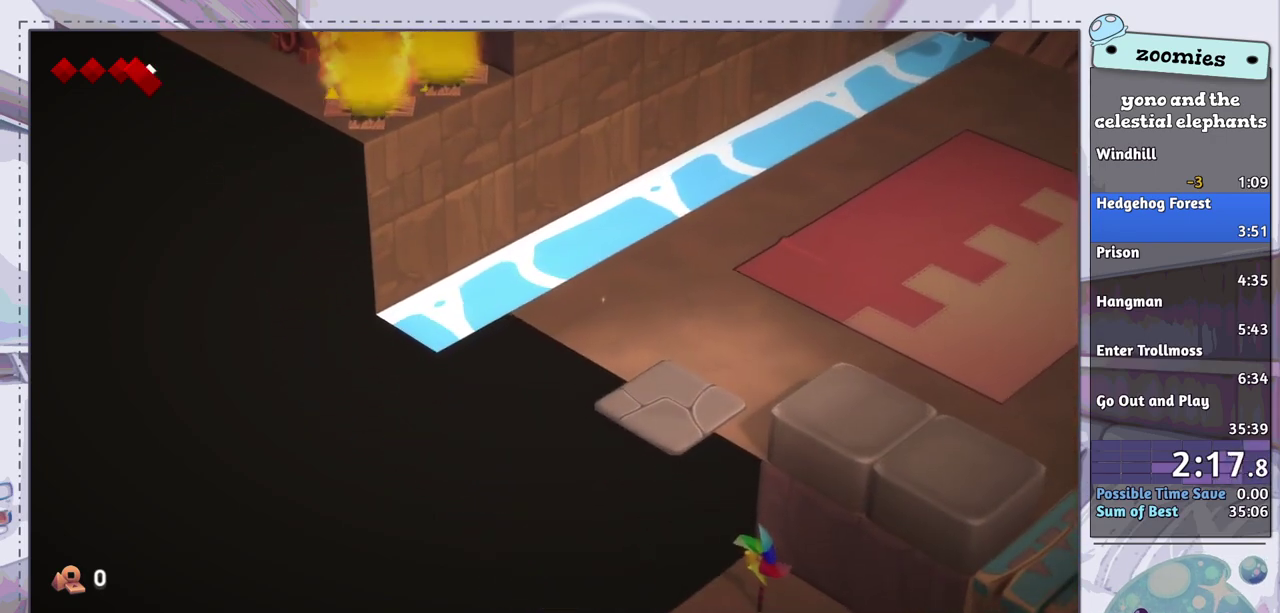
{"dt_ms": 400, "buttons": [], "left_stick": "up", "right_stick": "center", "events": [[383, "left_stick", "up"]]}
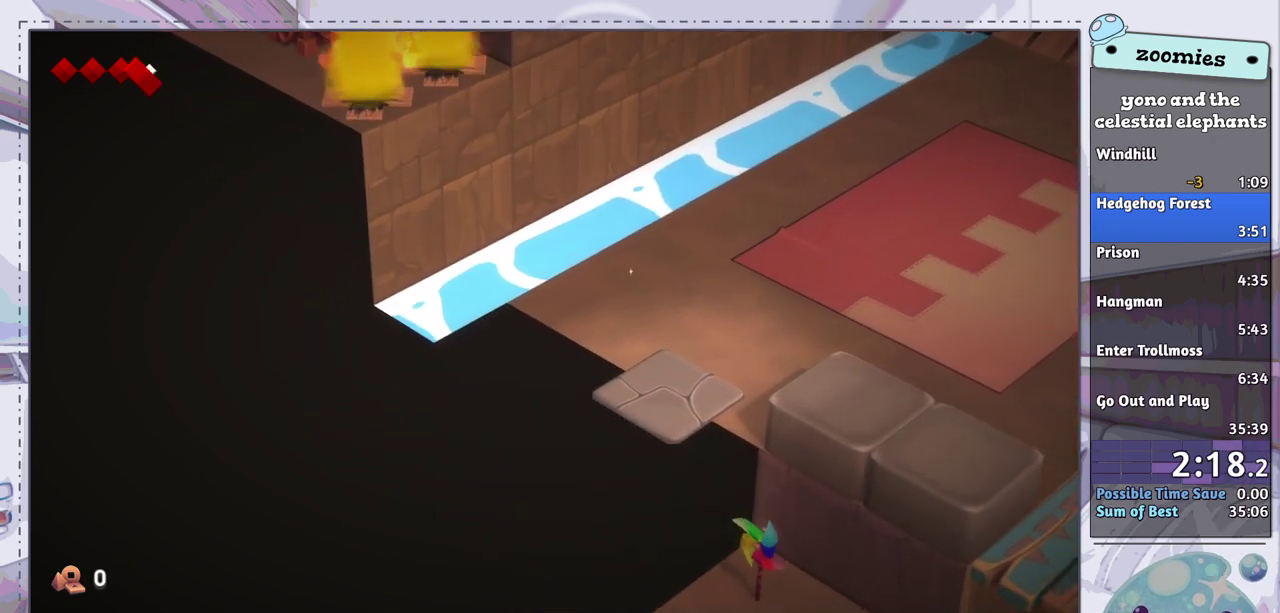
{"dt_ms": 500, "buttons": [], "left_stick": "up-right", "right_stick": "center", "events": [[300, "left_stick", "up-right"]]}
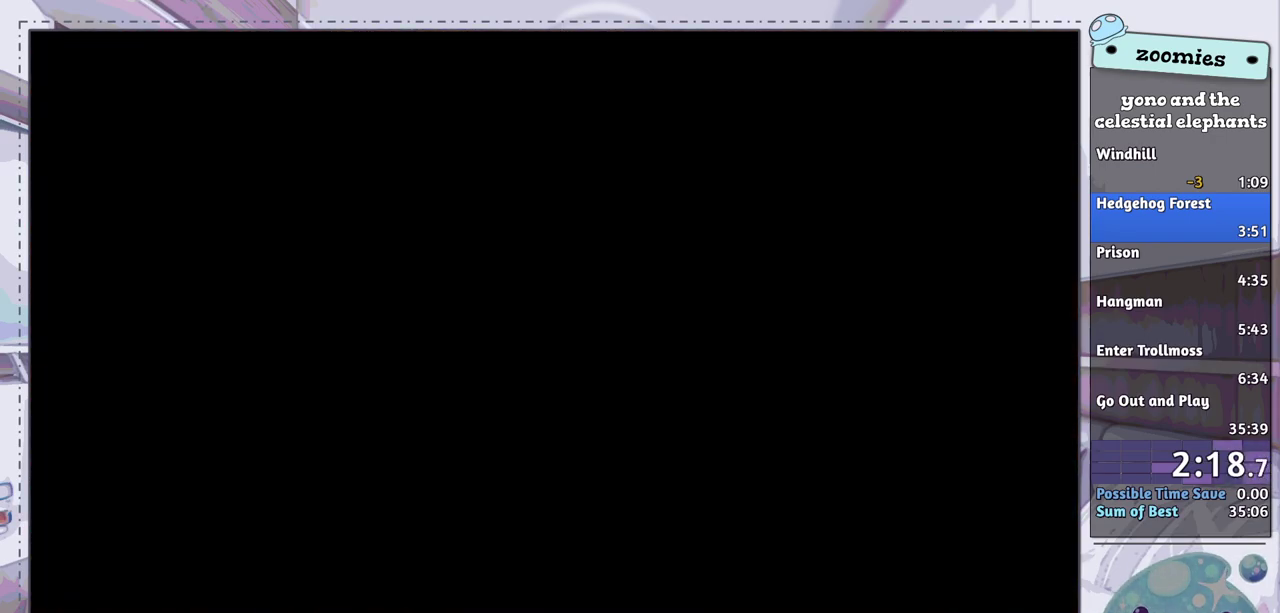
{"dt_ms": 500, "buttons": [], "left_stick": "up-right", "right_stick": "center", "events": []}
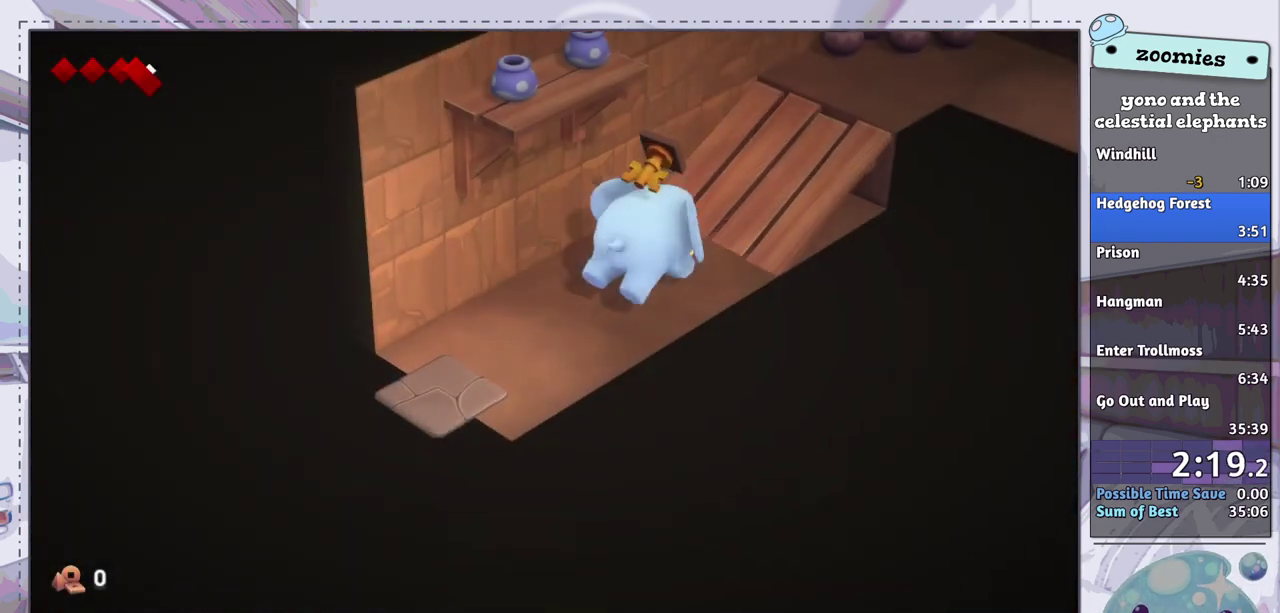
{"dt_ms": 500, "buttons": [], "left_stick": "up-right", "right_stick": "center", "events": []}
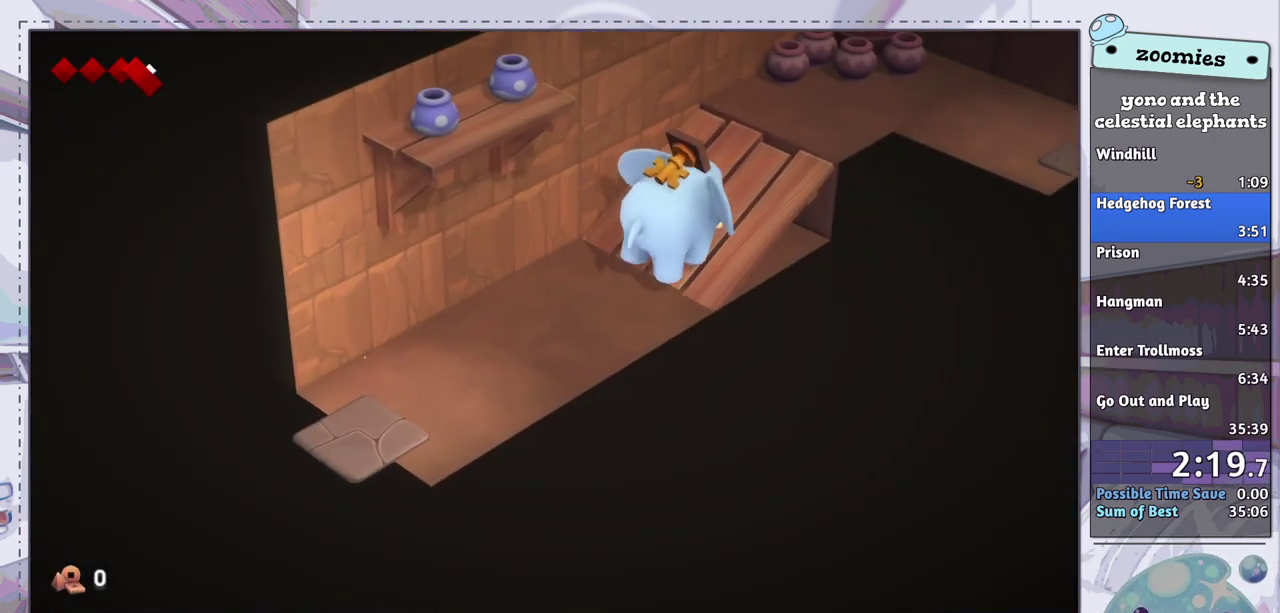
{"dt_ms": 500, "buttons": [], "left_stick": "up-right", "right_stick": "center", "events": []}
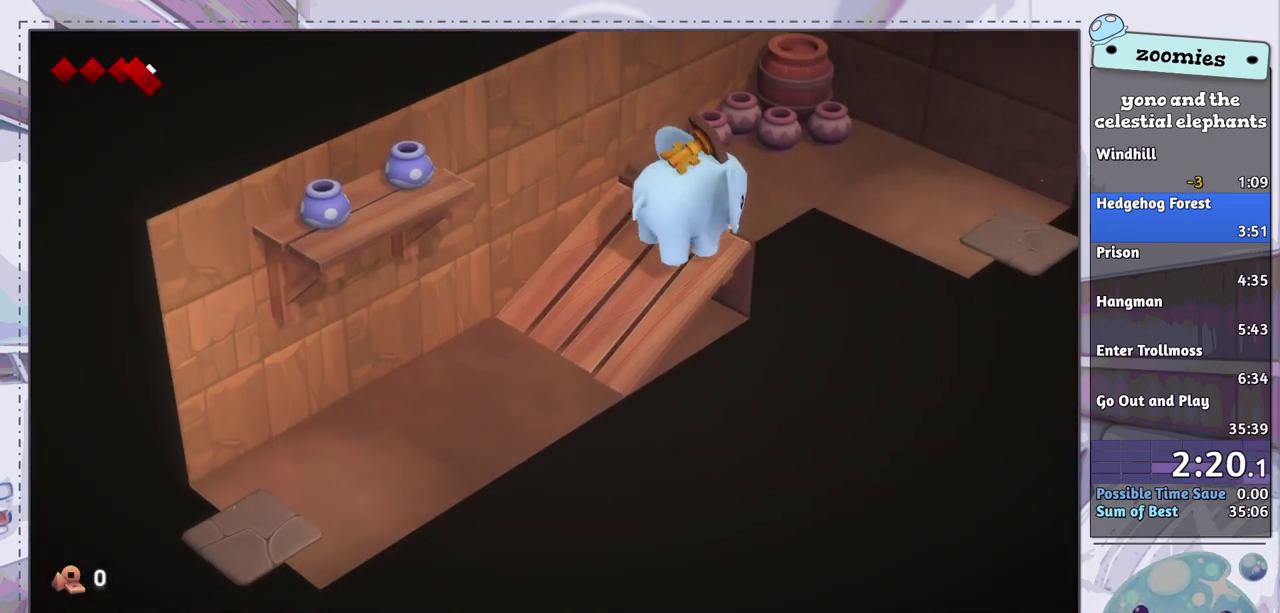
{"dt_ms": 500, "buttons": [], "left_stick": "right", "right_stick": "center", "events": [[483, "left_stick", "right"]]}
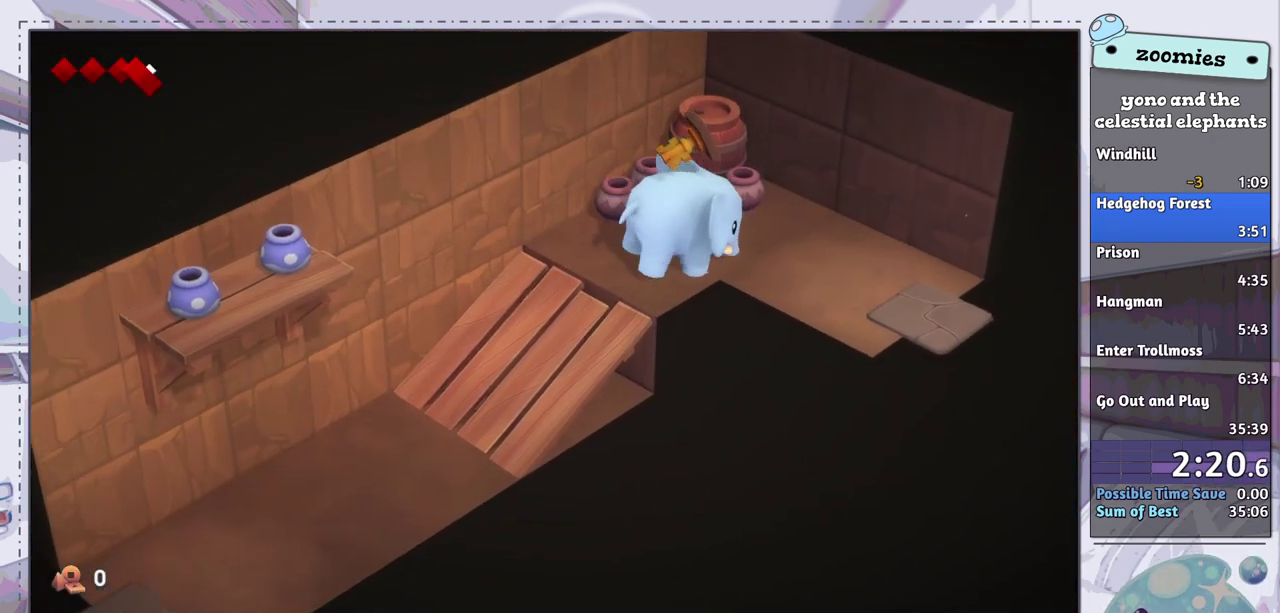
{"dt_ms": 500, "buttons": [], "left_stick": "down-right", "right_stick": "center", "events": [[217, "left_stick", "down-right"]]}
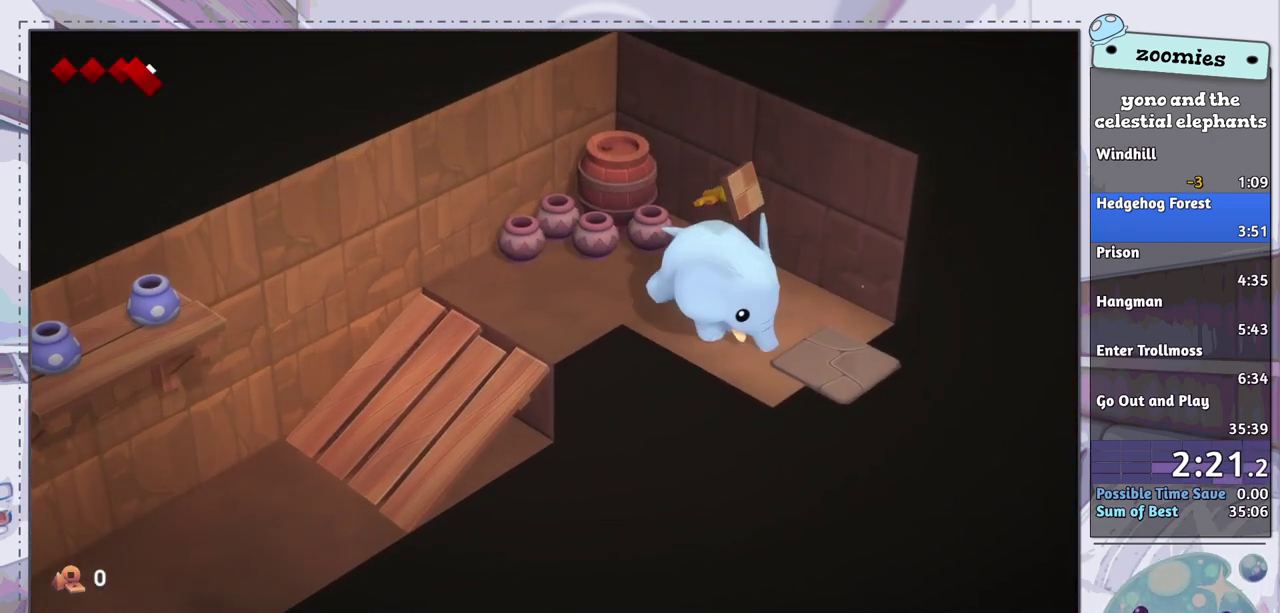
{"dt_ms": 500, "buttons": [], "left_stick": "down-right", "right_stick": "center", "events": []}
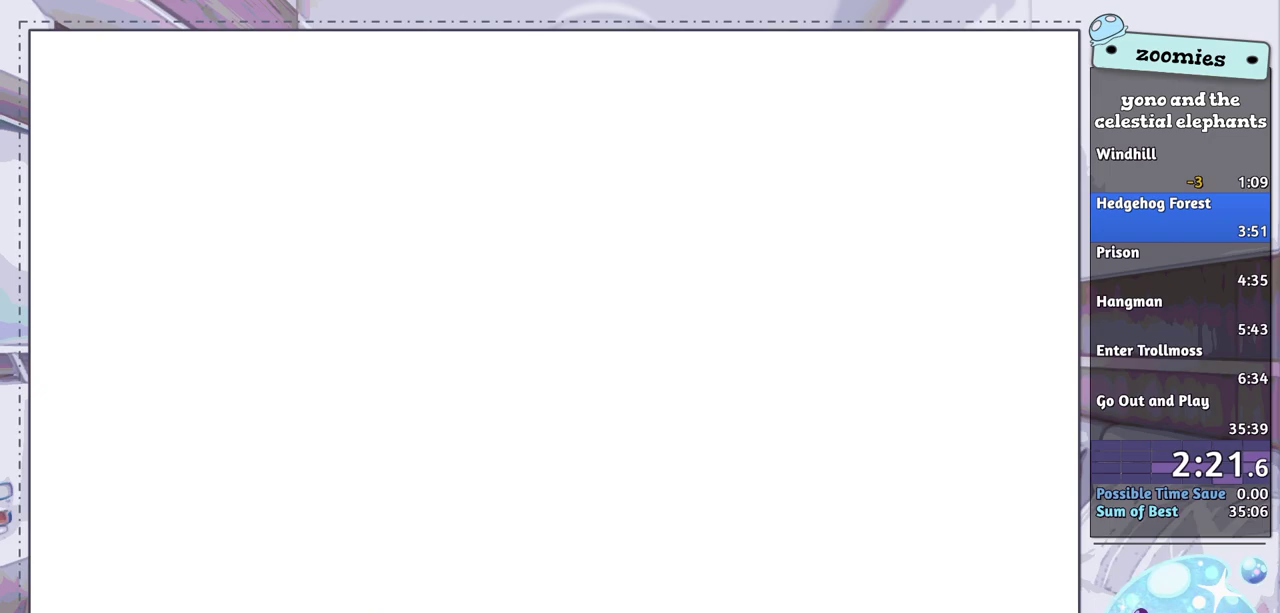
{"dt_ms": 500, "buttons": [], "left_stick": "down-right", "right_stick": "center", "events": []}
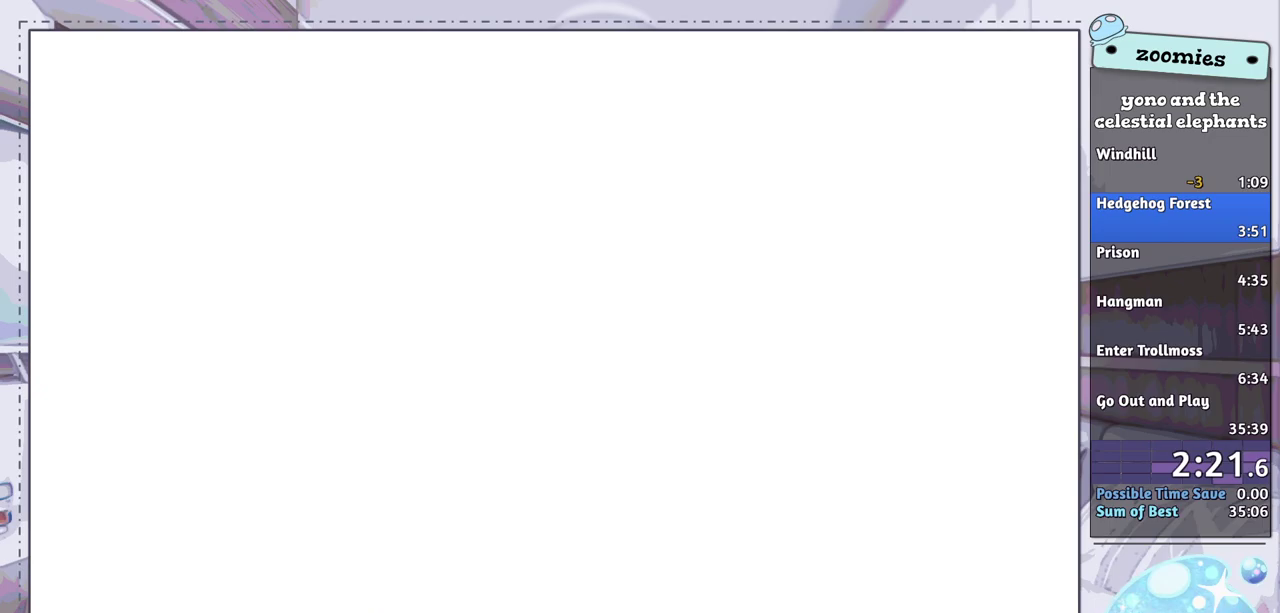
{"dt_ms": 700, "buttons": ["SQUARE"], "left_stick": "down-right", "right_stick": "center", "events": [[133, "CROSS", "down"], [200, "CROSS", "up"], [683, "SQUARE", "down"]]}